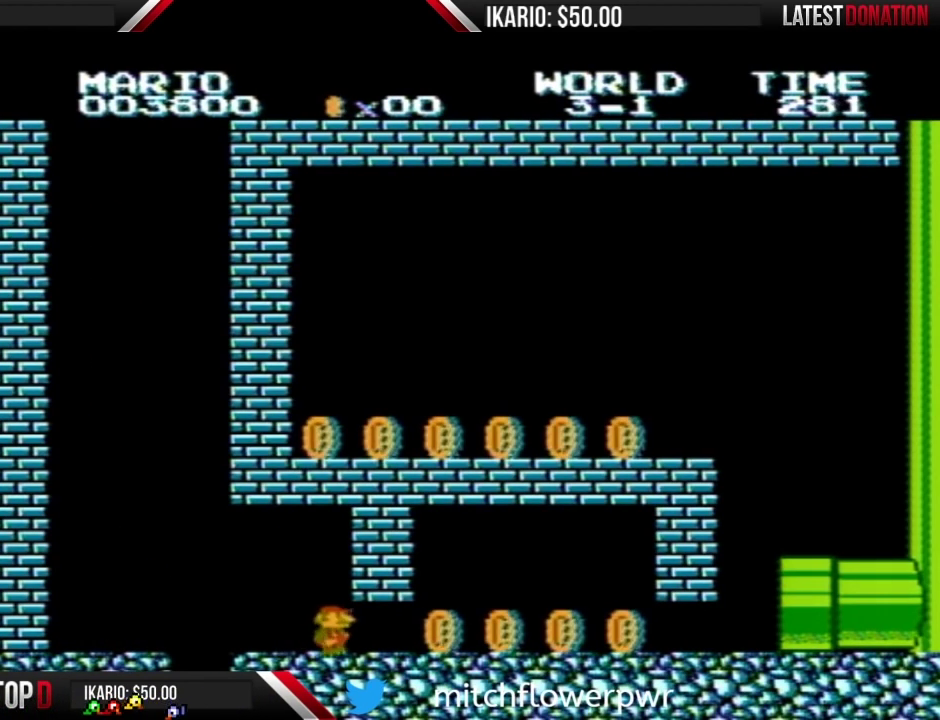
Gameplay with a controller (Nintendo layout); each line is a JSON object with the inputs held at the frame after it. "events" lists button and stick changes between this image and that frame as [ms after this image, input, new state], when the widget could be followed in between. Not read: L3 R3.
{"buttons": ["B", "DPAD_RIGHT"], "events": []}
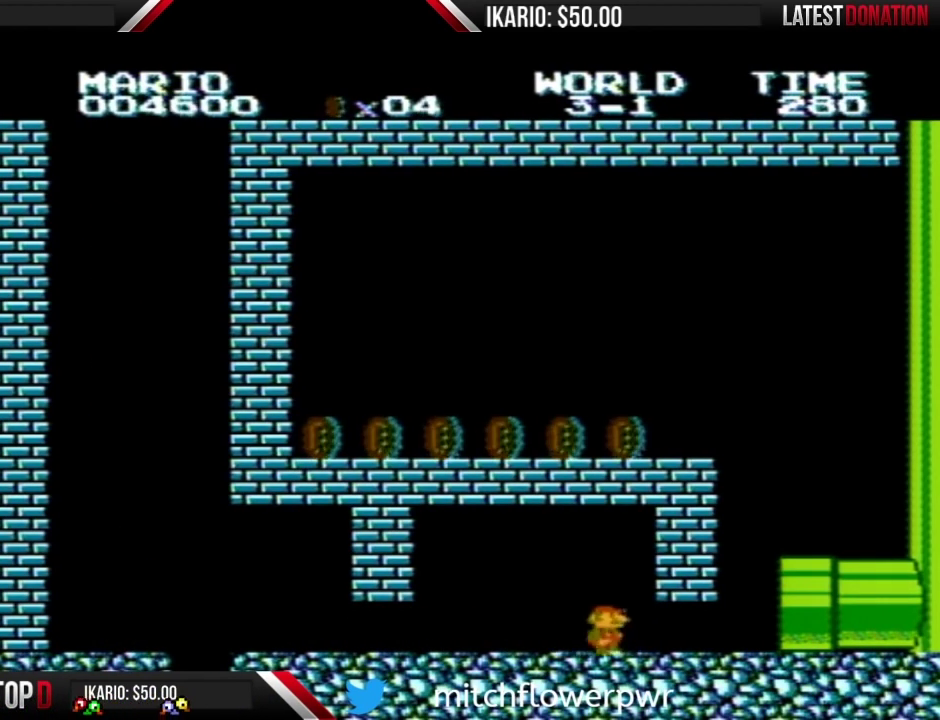
{"buttons": ["B", "DPAD_RIGHT"], "events": []}
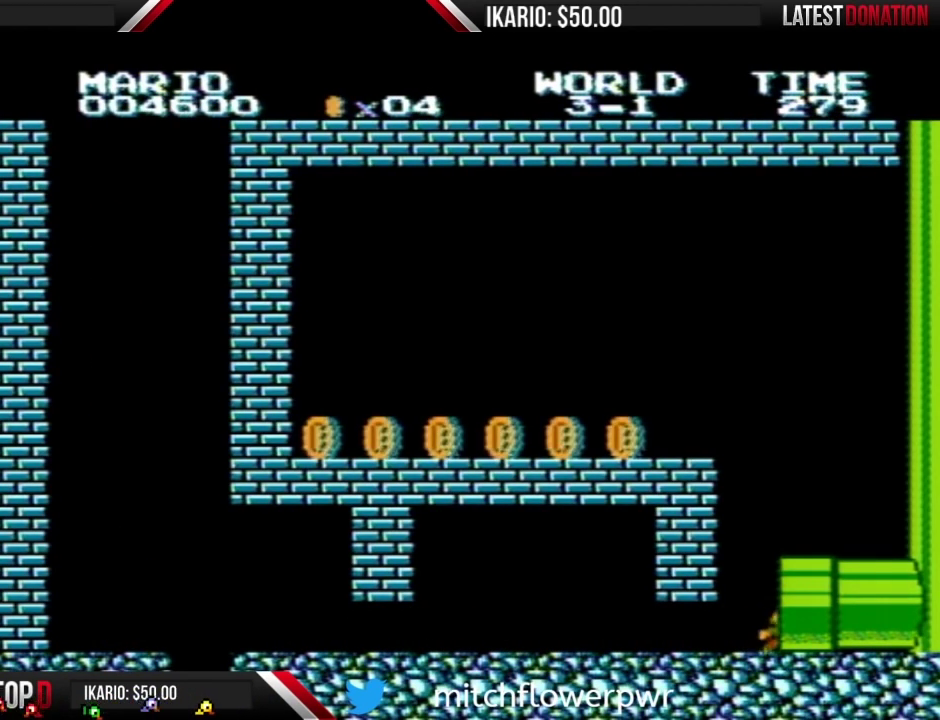
{"buttons": [], "events": [[167, "B", "up"], [183, "DPAD_RIGHT", "up"]]}
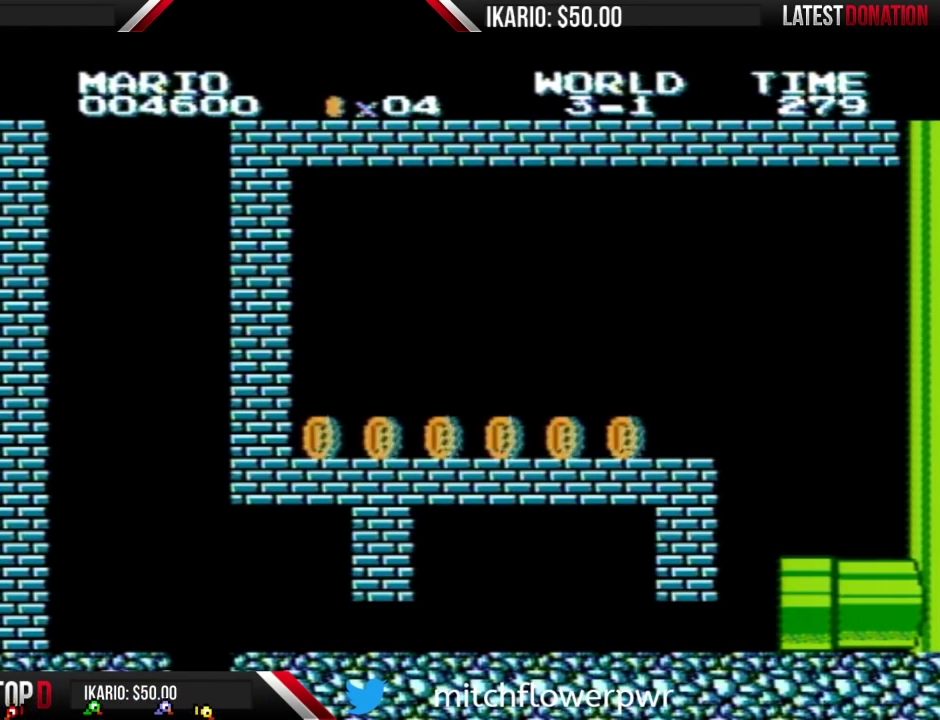
{"buttons": [], "events": []}
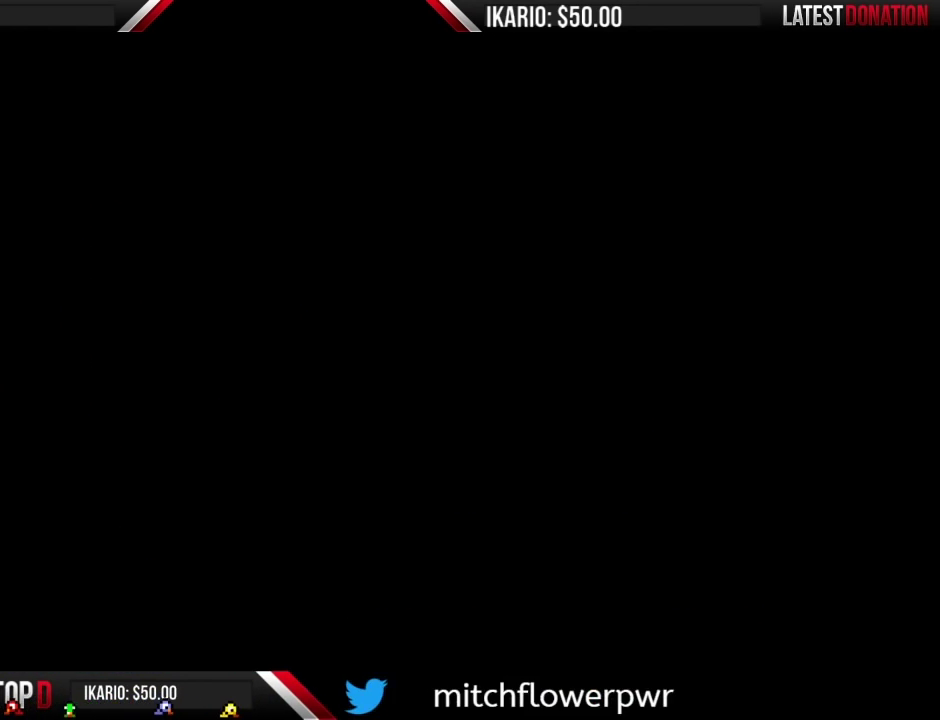
{"buttons": ["B"], "events": [[233, "B", "down"]]}
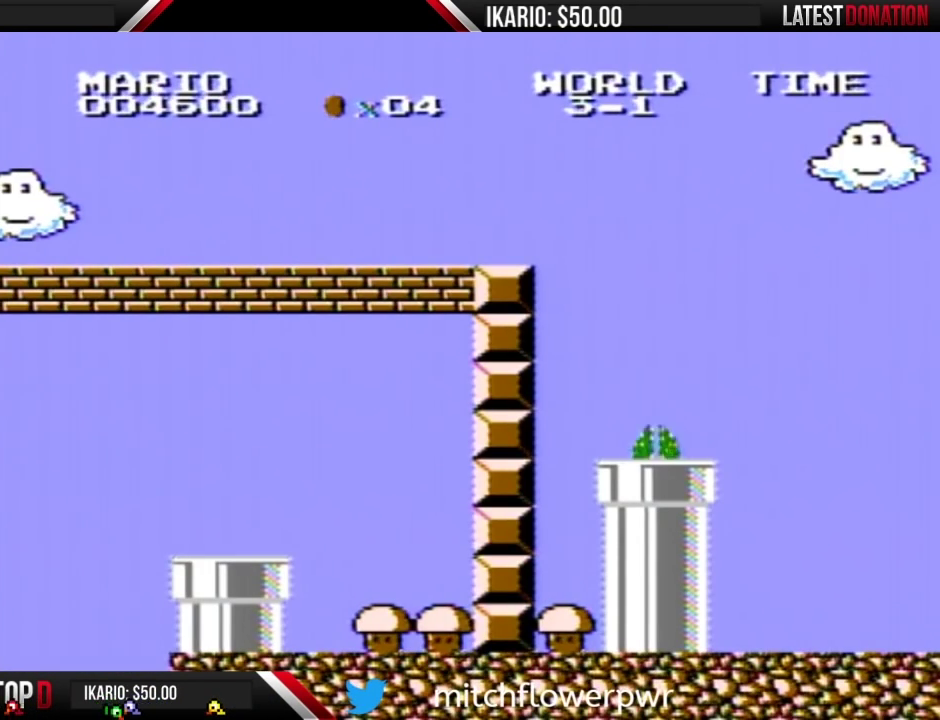
{"buttons": ["B", "DPAD_RIGHT"], "events": [[100, "DPAD_RIGHT", "down"]]}
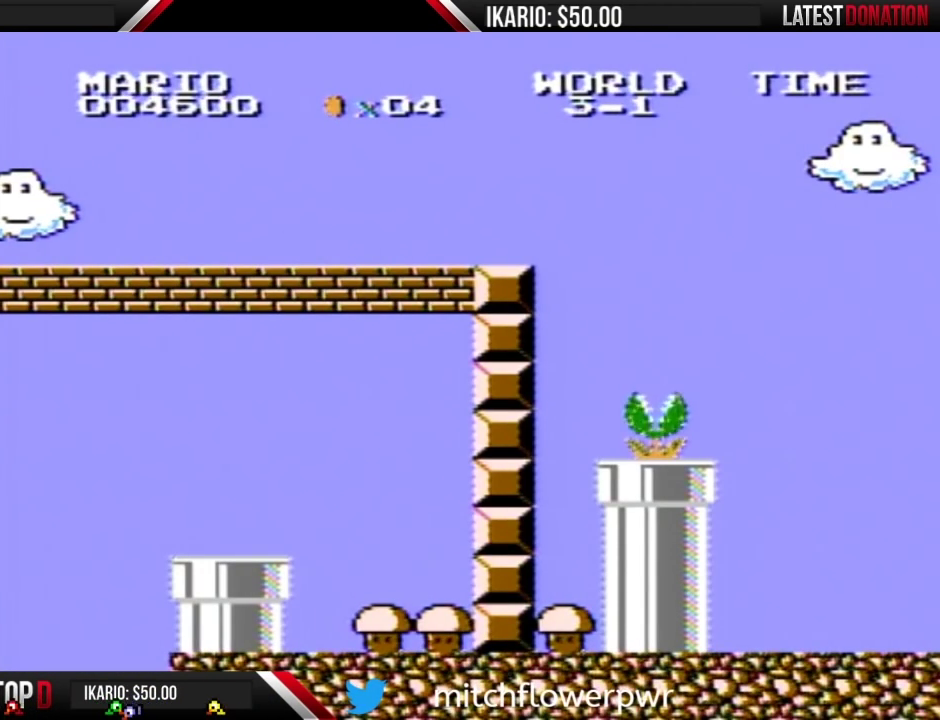
{"buttons": ["B", "DPAD_RIGHT"], "events": []}
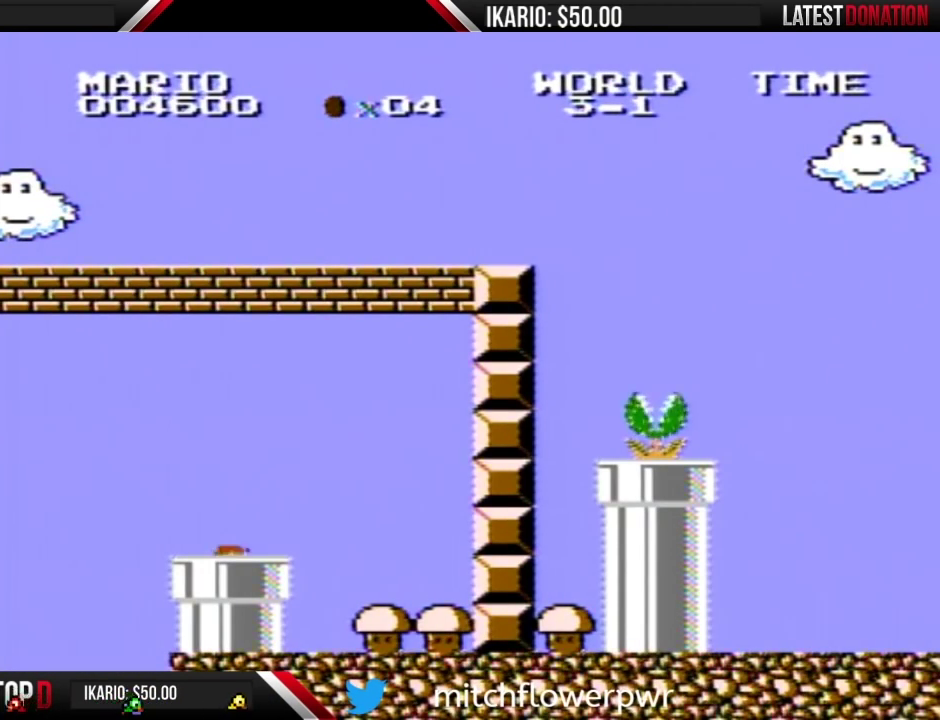
{"buttons": ["B", "DPAD_RIGHT"], "events": []}
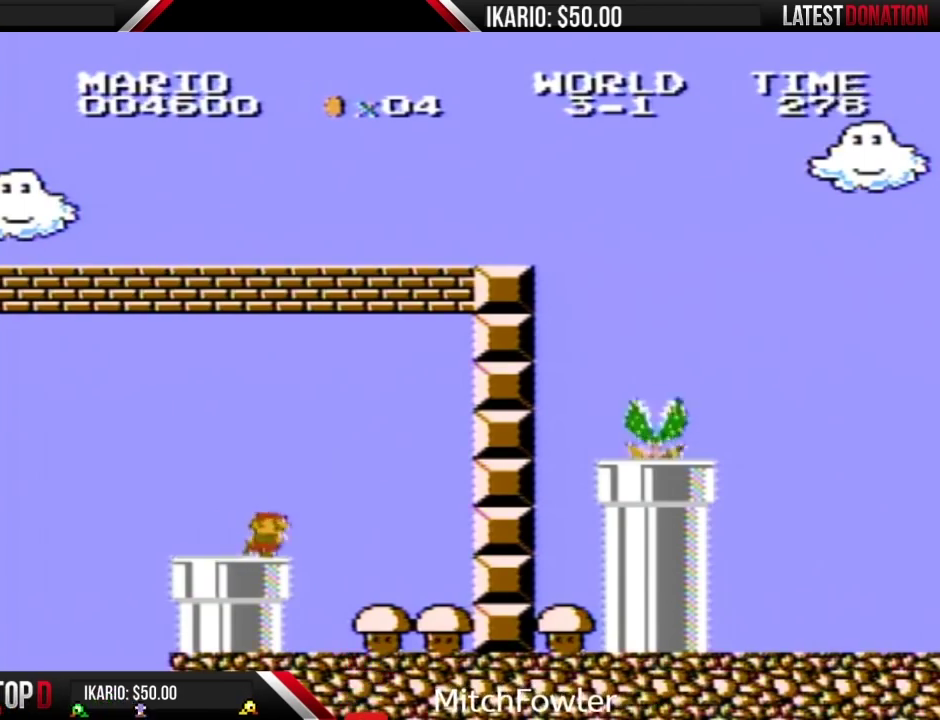
{"buttons": ["B", "DPAD_RIGHT"], "events": []}
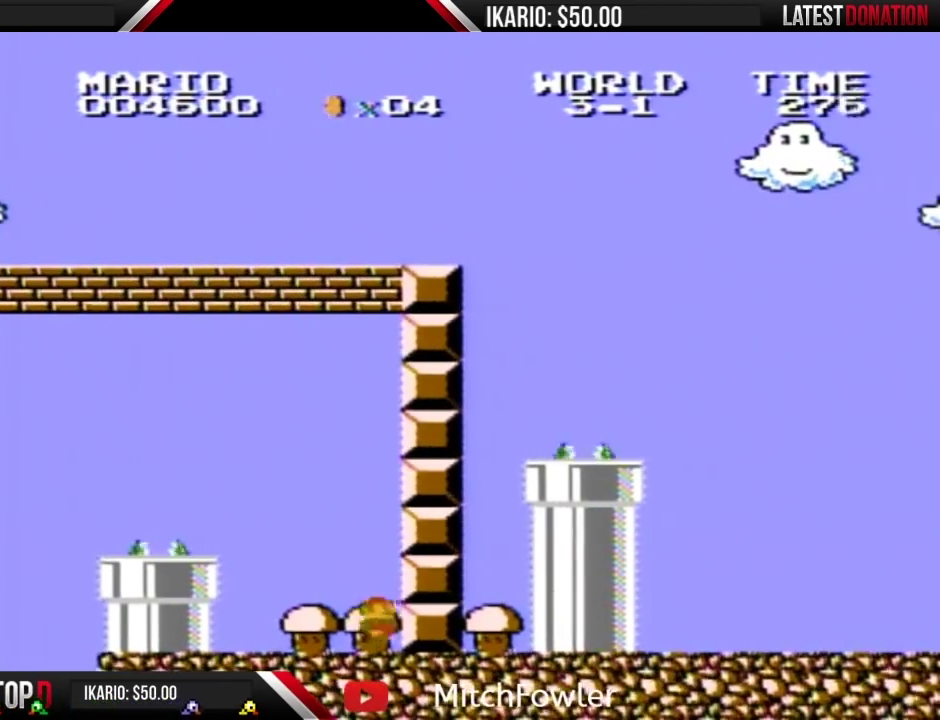
{"buttons": ["A", "B", "DPAD_LEFT"], "events": [[167, "DPAD_RIGHT", "up"], [250, "A", "down"], [383, "DPAD_LEFT", "down"]]}
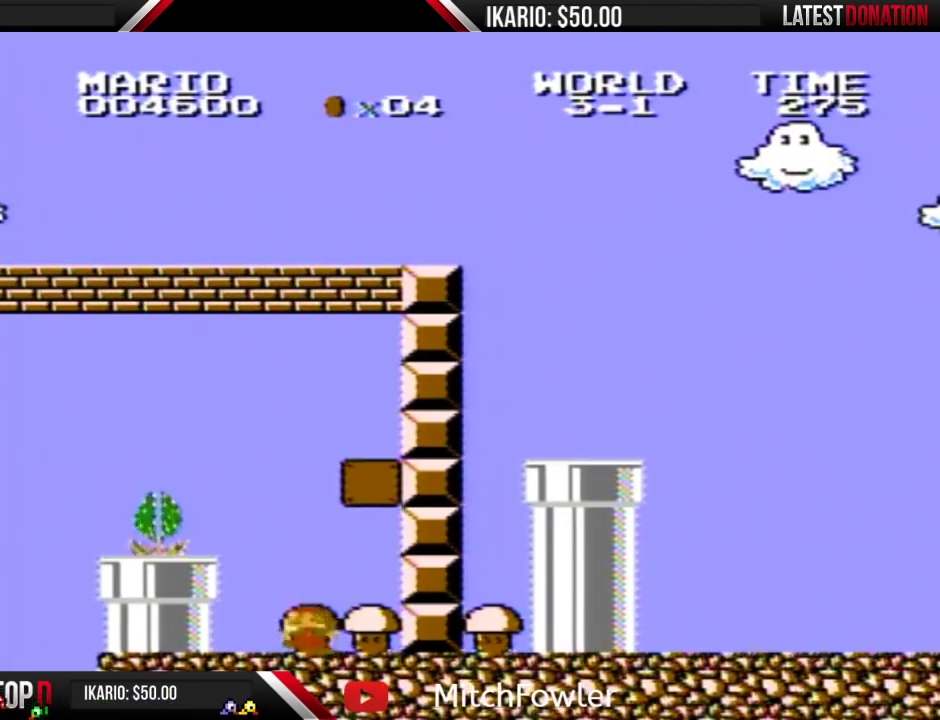
{"buttons": ["B"], "events": [[67, "A", "up"], [183, "DPAD_LEFT", "up"], [250, "DPAD_RIGHT", "down"], [417, "DPAD_RIGHT", "up"]]}
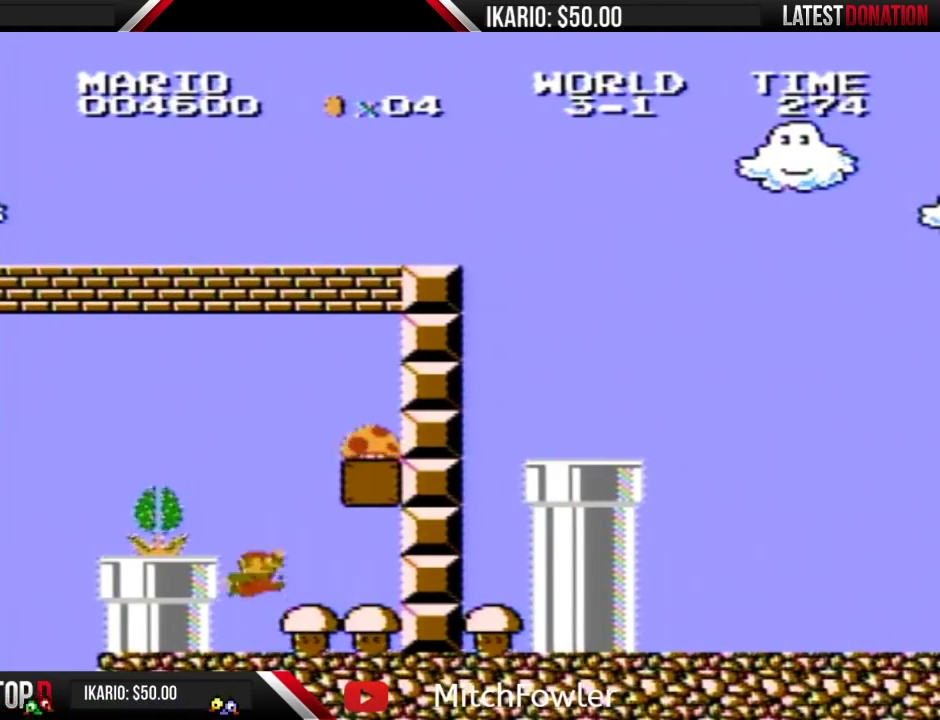
{"buttons": ["A", "B", "DPAD_RIGHT"], "events": [[67, "DPAD_RIGHT", "down"], [133, "A", "down"]]}
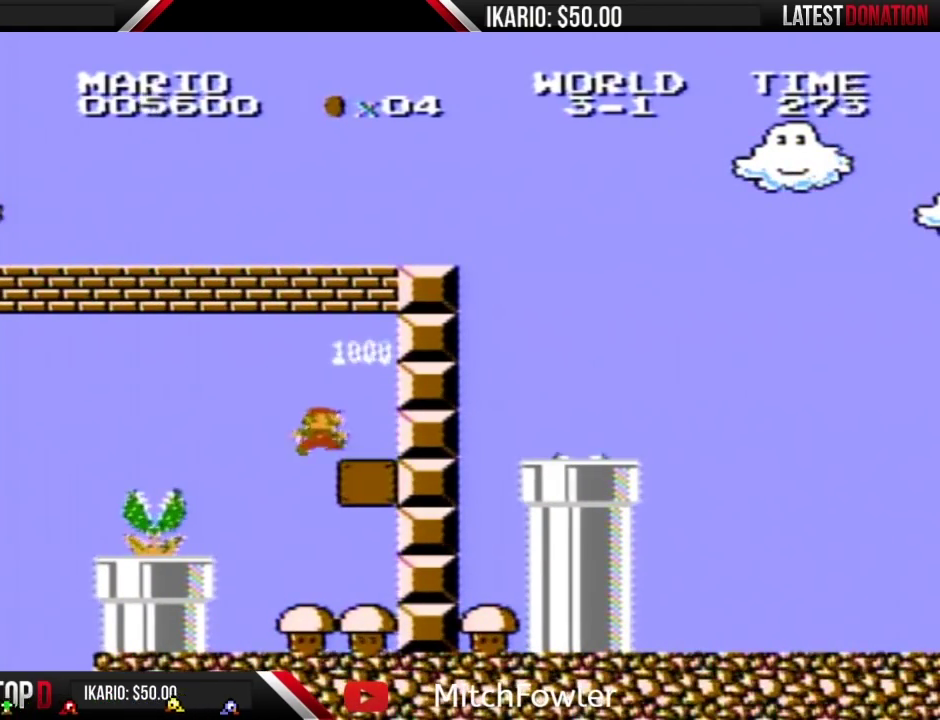
{"buttons": ["B"], "events": [[217, "A", "up"], [217, "DPAD_RIGHT", "up"], [250, "B", "up"], [317, "B", "down"]]}
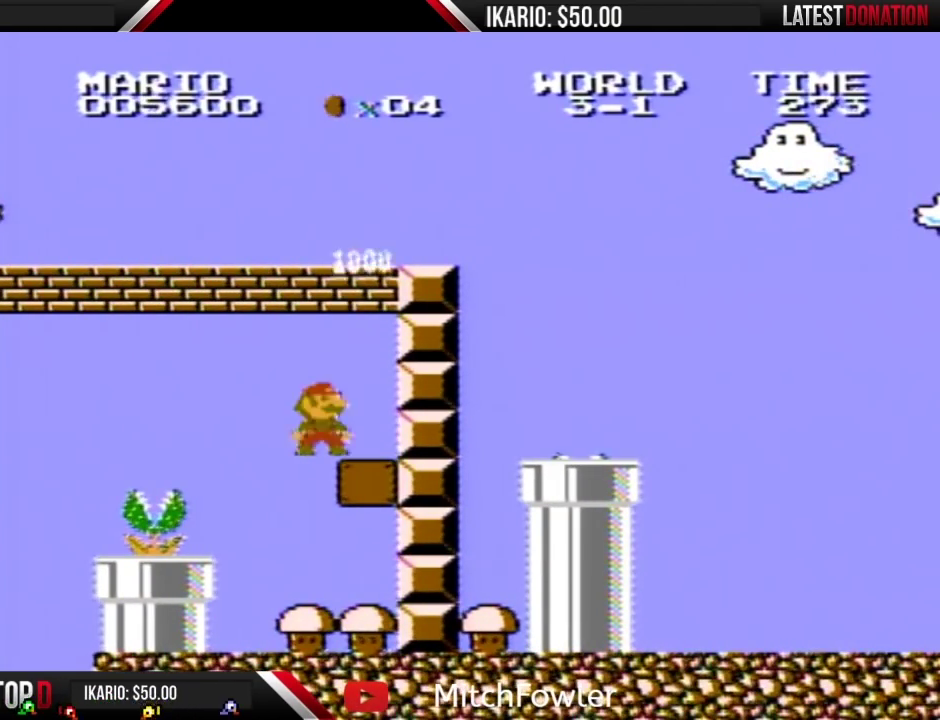
{"buttons": ["B"], "events": []}
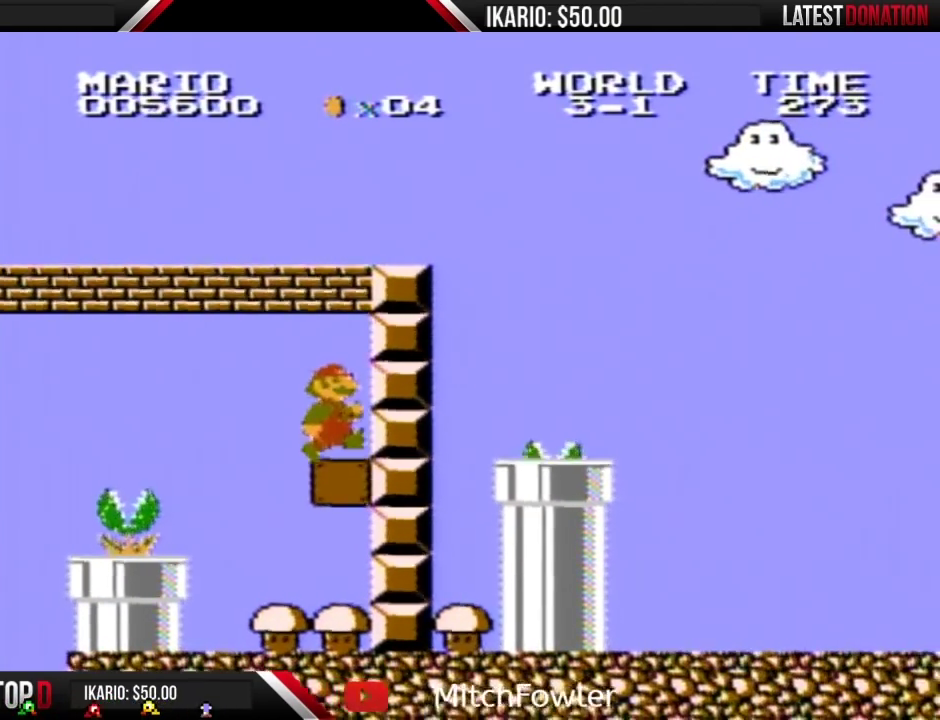
{"buttons": ["B"], "events": [[67, "DPAD_RIGHT", "down"], [283, "A", "down"], [283, "DPAD_RIGHT", "up"], [483, "A", "up"]]}
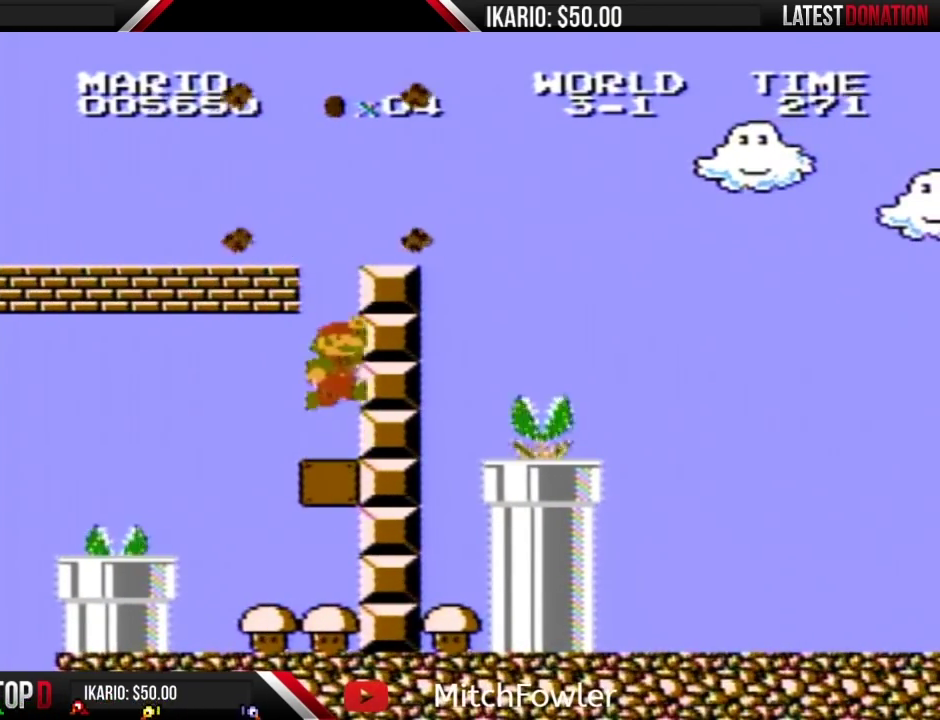
{"buttons": ["A", "B", "DPAD_RIGHT"], "events": [[100, "A", "down"], [350, "DPAD_RIGHT", "down"]]}
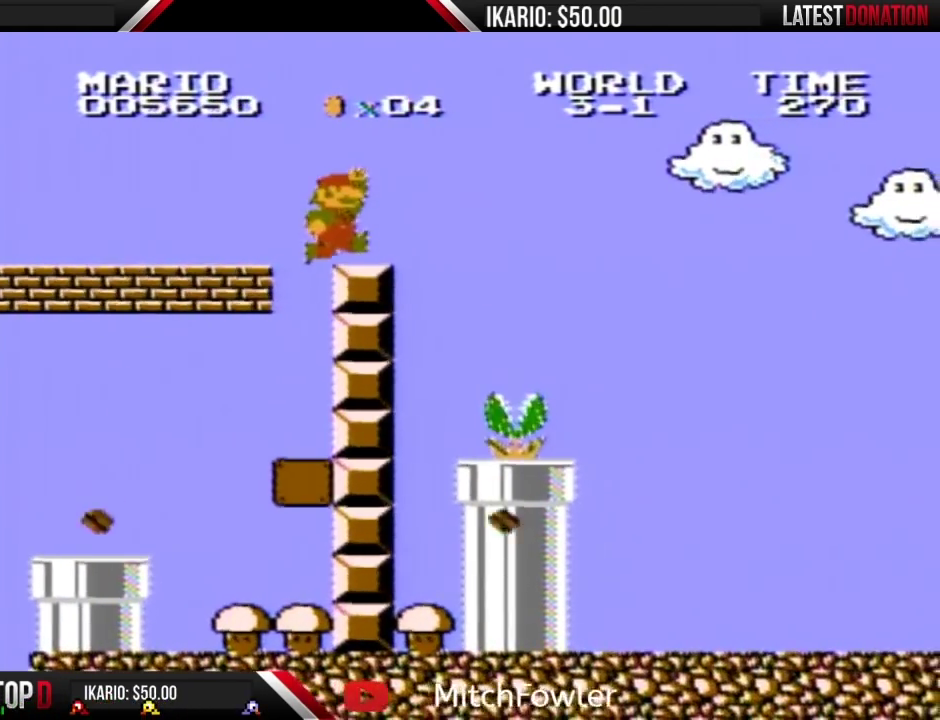
{"buttons": ["B", "DPAD_RIGHT"], "events": [[167, "A", "up"], [350, "A", "down"], [417, "A", "up"]]}
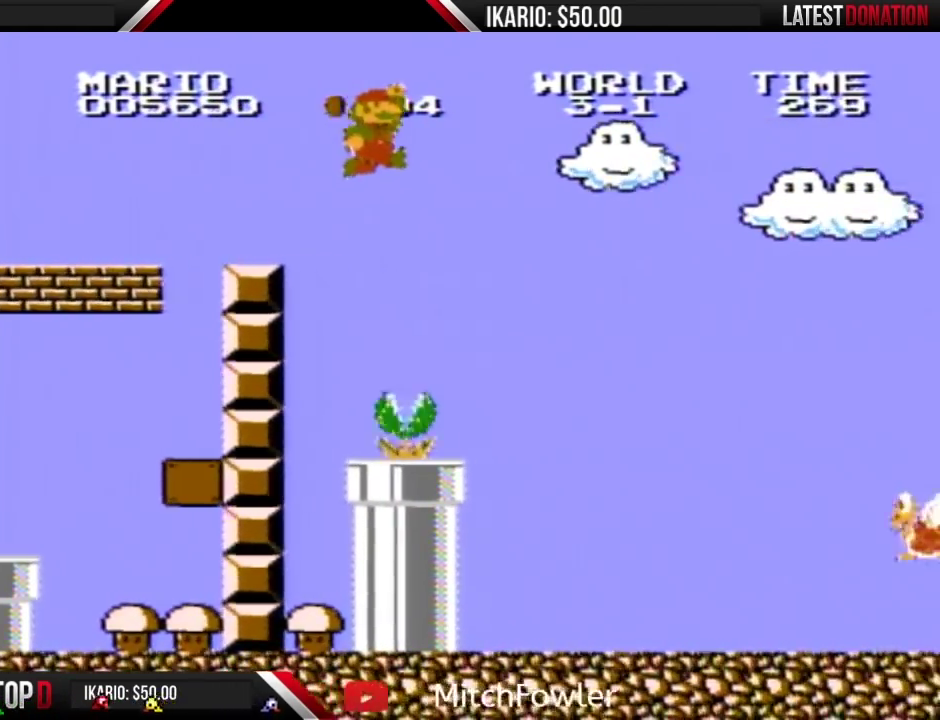
{"buttons": ["B"], "events": [[100, "DPAD_RIGHT", "up"]]}
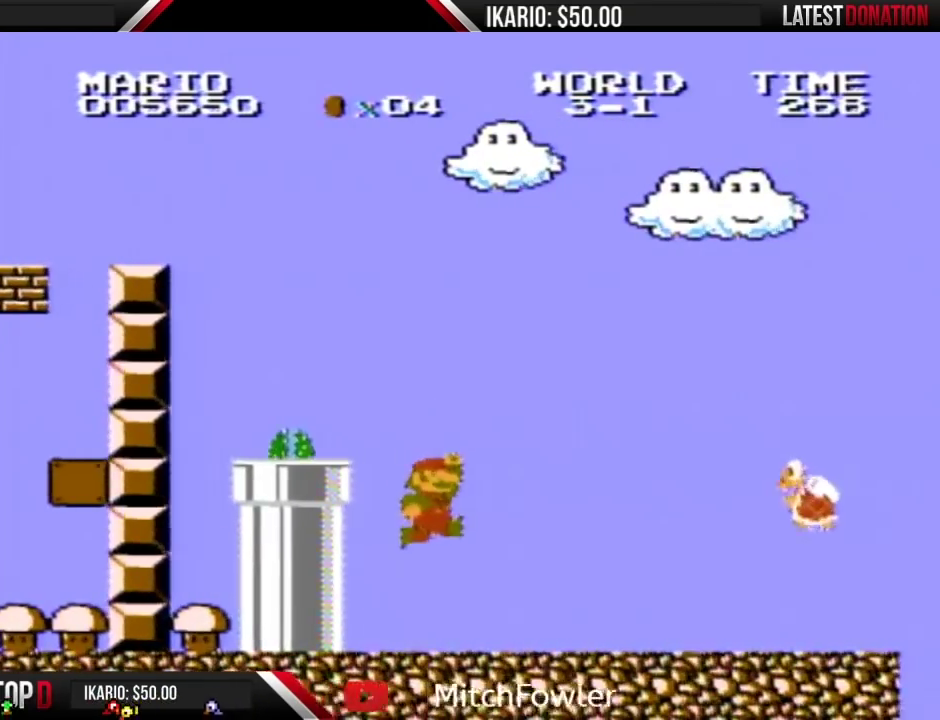
{"buttons": ["B", "DPAD_RIGHT"], "events": [[133, "DPAD_RIGHT", "down"]]}
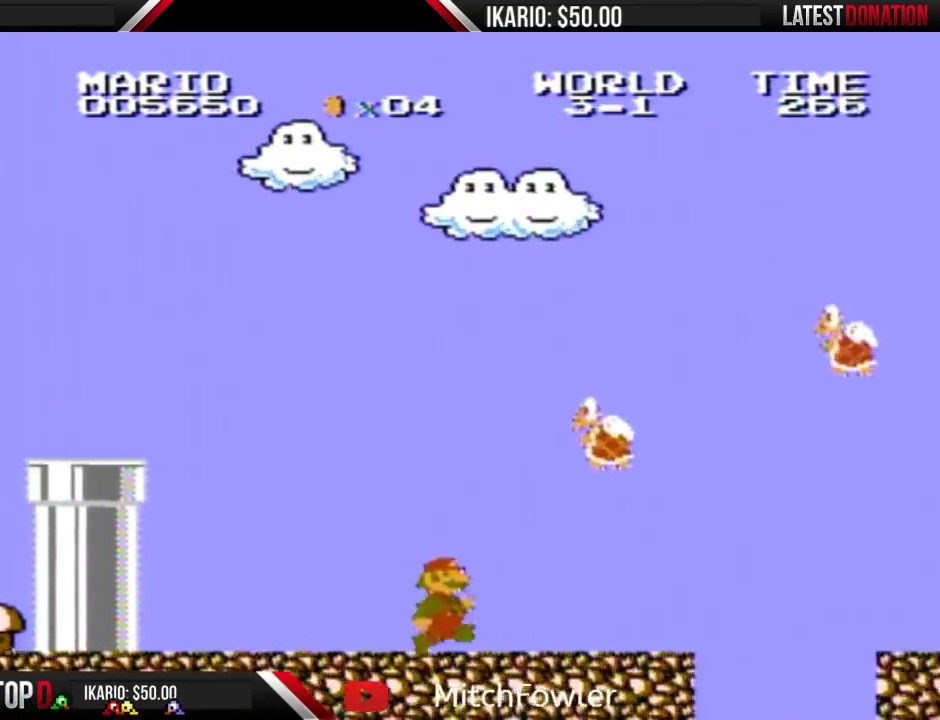
{"buttons": ["B", "DPAD_DOWN"], "events": [[500, "DPAD_DOWN", "down"], [500, "DPAD_RIGHT", "up"]]}
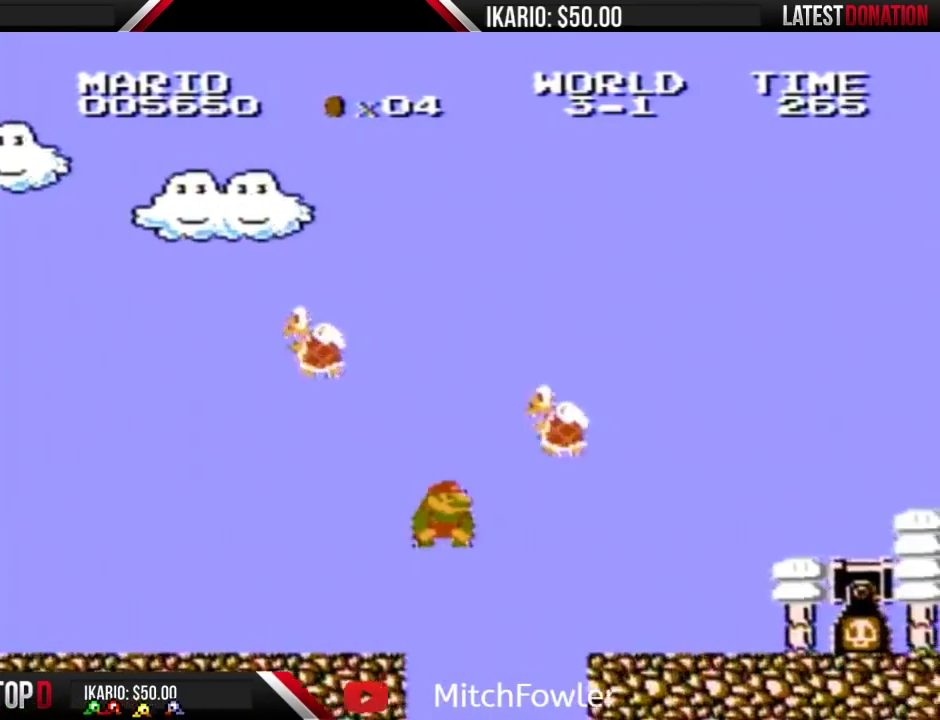
{"buttons": ["B", "DPAD_DOWN"], "events": [[33, "A", "down"], [100, "A", "up"], [100, "DPAD_DOWN", "up"], [100, "DPAD_RIGHT", "down"], [500, "DPAD_DOWN", "down"], [500, "DPAD_RIGHT", "up"]]}
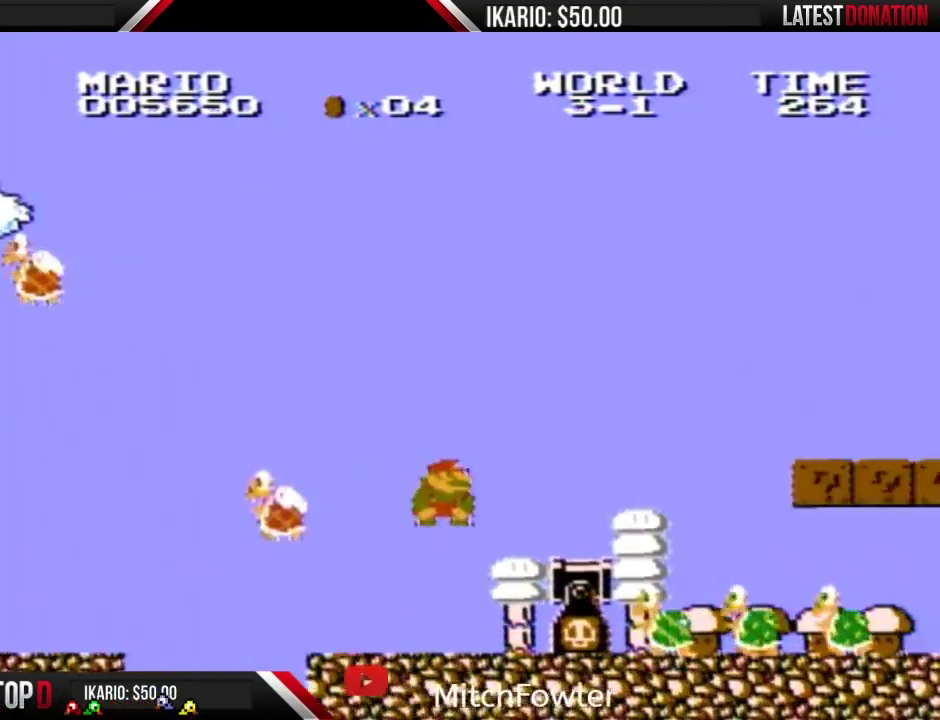
{"buttons": ["B"], "events": [[33, "A", "down"], [100, "DPAD_DOWN", "up"], [100, "DPAD_RIGHT", "down"], [450, "A", "up"], [450, "DPAD_RIGHT", "up"]]}
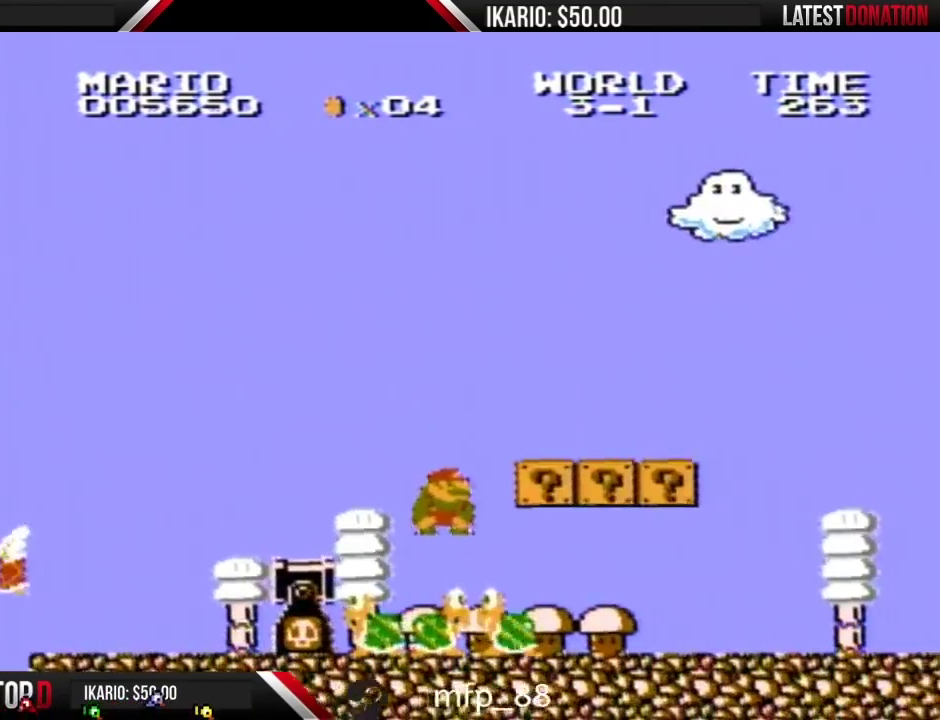
{"buttons": ["B", "DPAD_LEFT"], "events": [[67, "DPAD_LEFT", "down"], [183, "DPAD_LEFT", "up"], [317, "A", "down"], [417, "A", "up"], [450, "DPAD_LEFT", "down"]]}
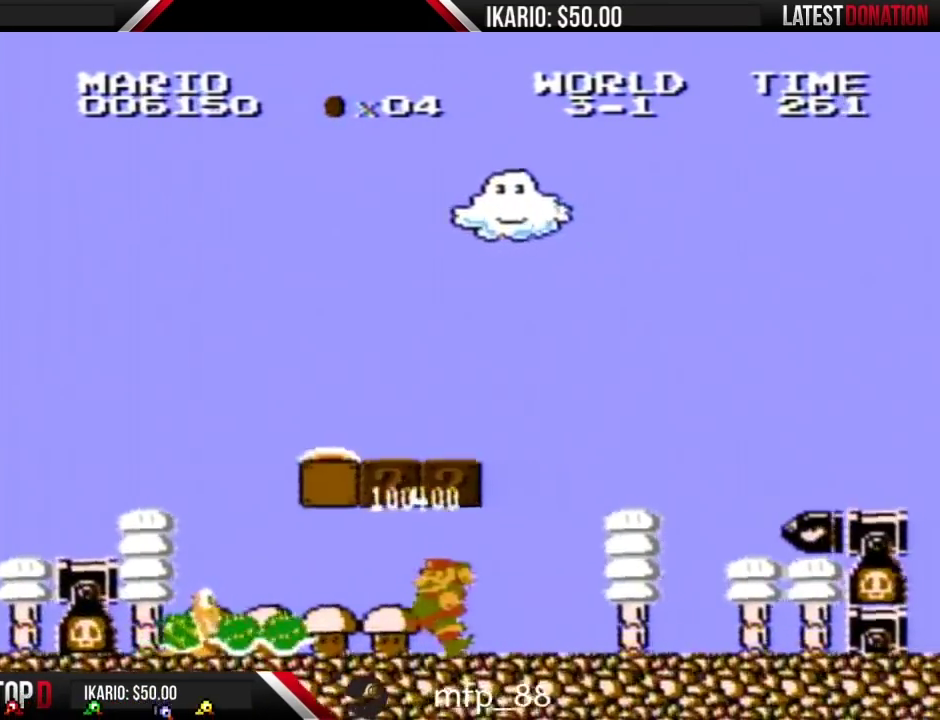
{"buttons": ["B"], "events": [[133, "DPAD_LEFT", "up"], [250, "DPAD_RIGHT", "down"], [383, "DPAD_RIGHT", "up"]]}
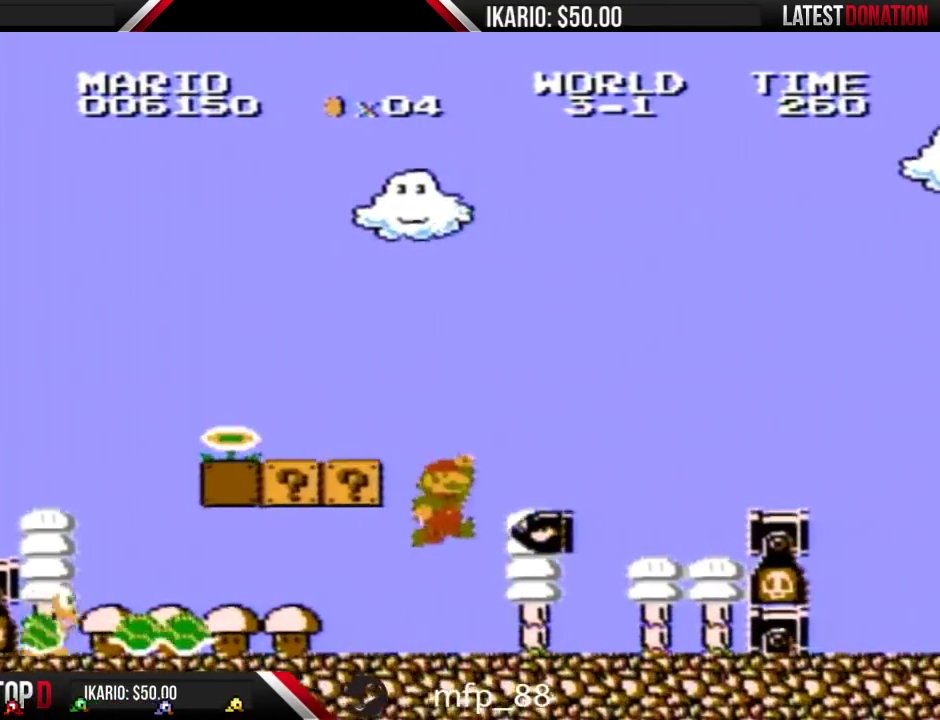
{"buttons": ["A", "B", "DPAD_LEFT"], "events": [[33, "A", "down"], [67, "DPAD_LEFT", "down"]]}
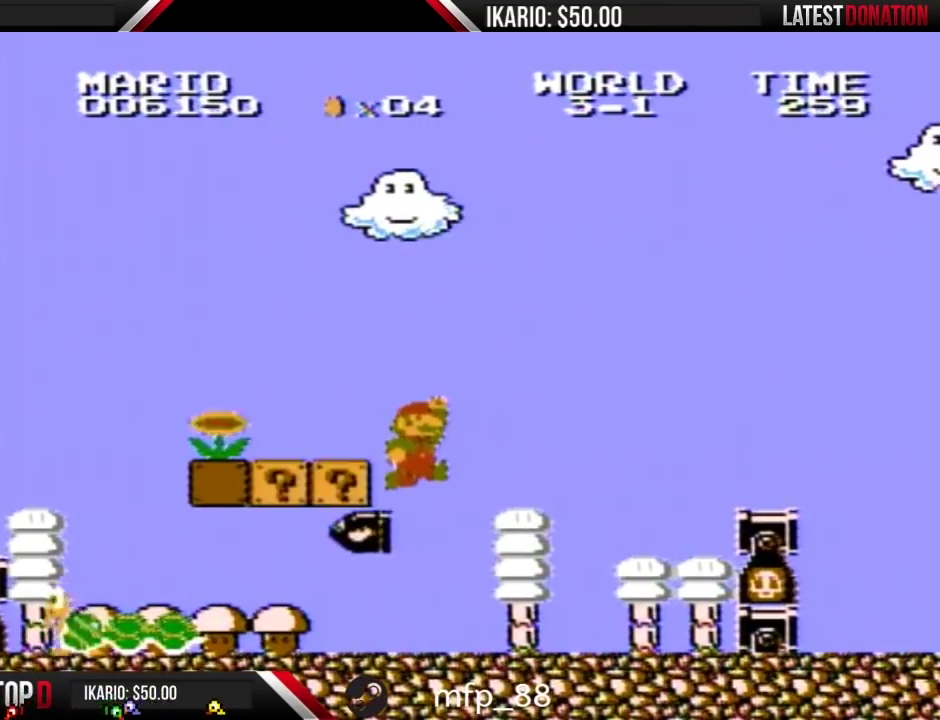
{"buttons": ["A", "B"], "events": [[100, "DPAD_LEFT", "up"], [133, "DPAD_RIGHT", "down"], [317, "DPAD_RIGHT", "up"], [350, "A", "up"], [500, "A", "down"]]}
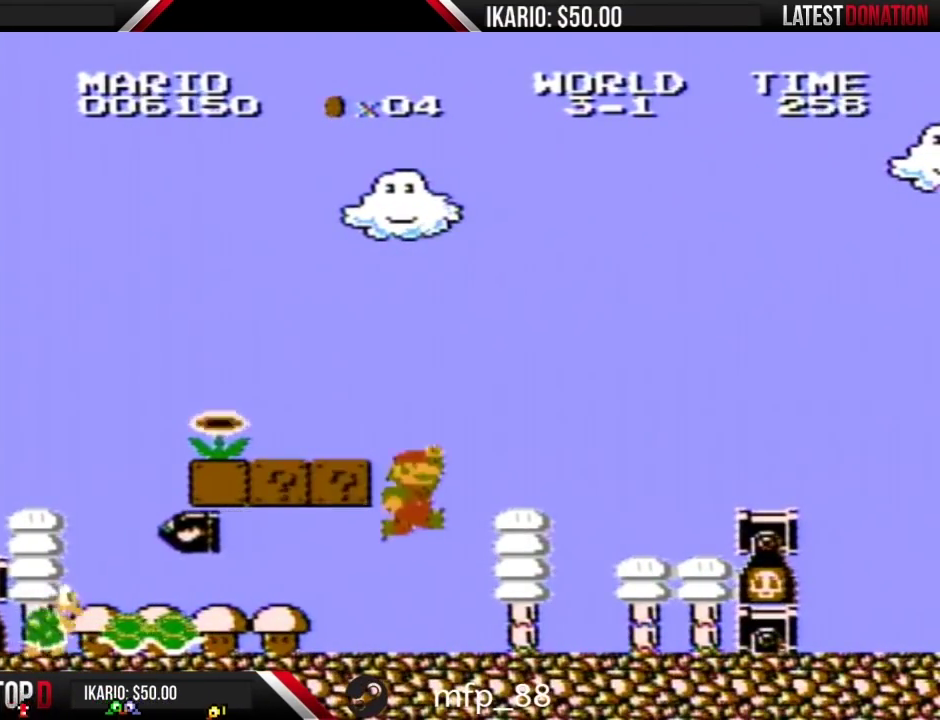
{"buttons": ["A", "B", "DPAD_LEFT"], "events": [[167, "DPAD_LEFT", "down"]]}
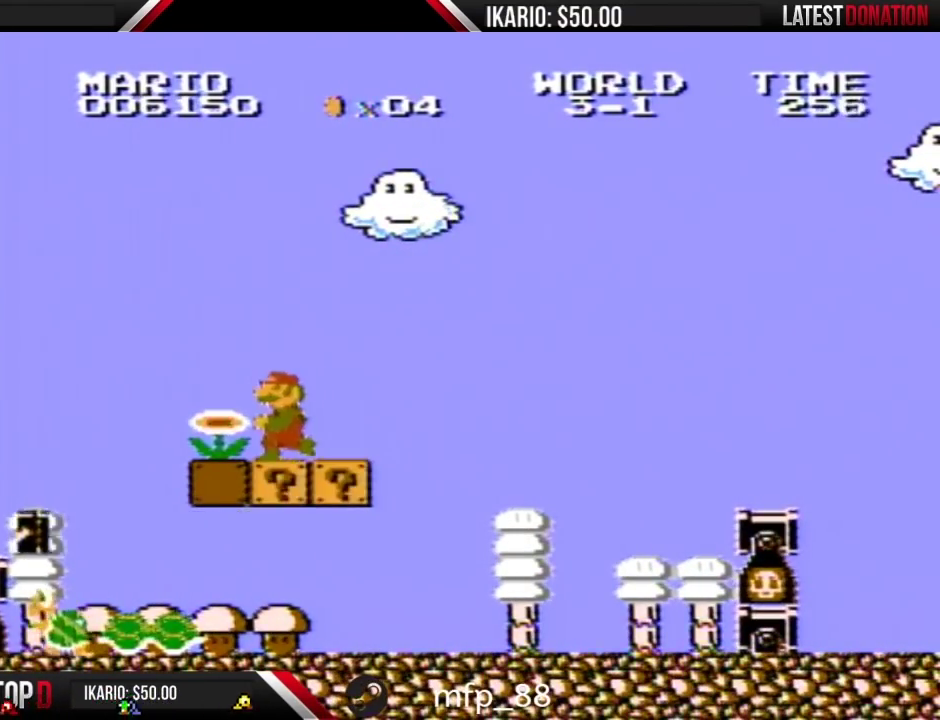
{"buttons": [], "events": [[167, "A", "up"], [167, "DPAD_LEFT", "up"], [200, "B", "up"], [250, "DPAD_RIGHT", "down"], [450, "DPAD_RIGHT", "up"]]}
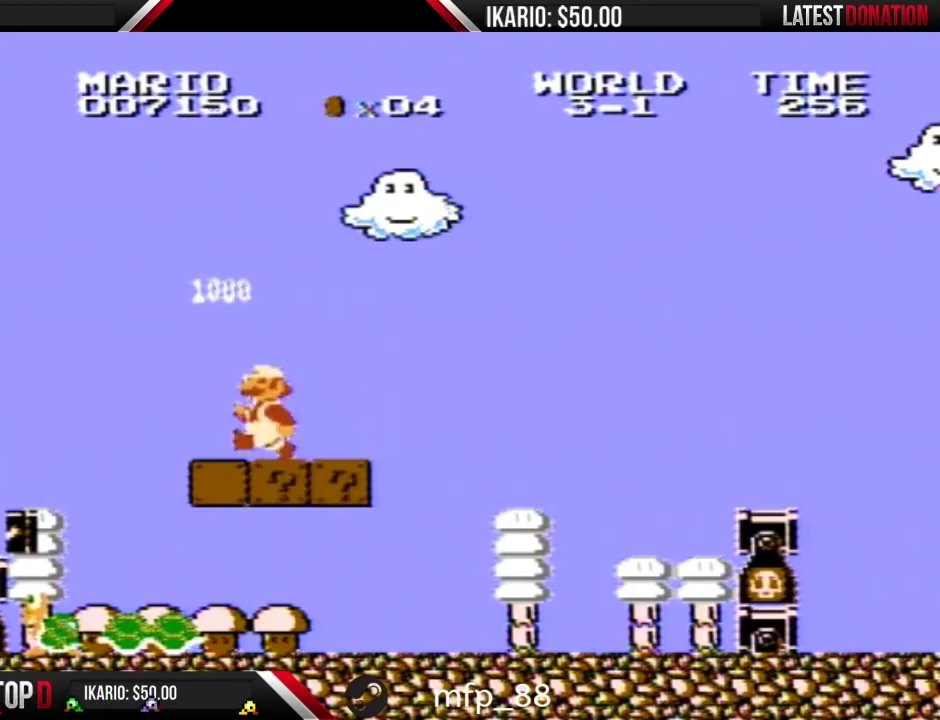
{"buttons": ["DPAD_RIGHT"], "events": [[67, "DPAD_RIGHT", "down"]]}